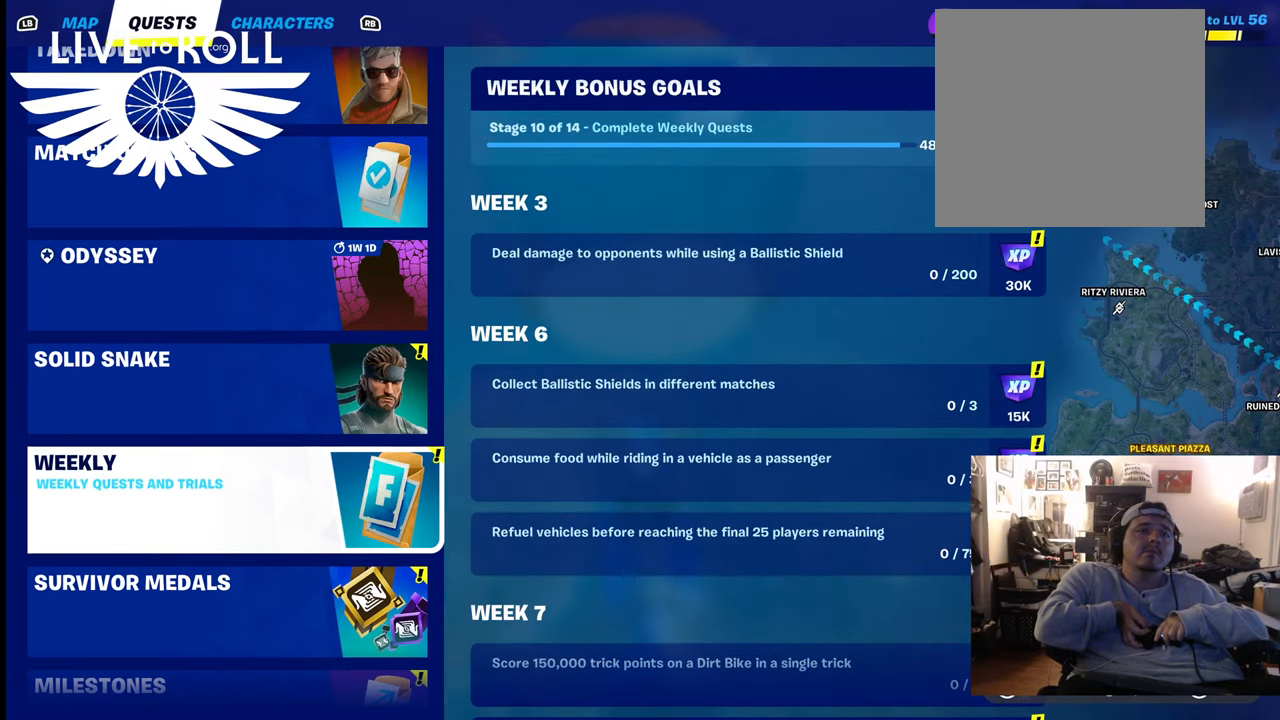
Gameplay with a controller (Xbox layout); each line is a JSON object with the inputs held at the frame after it. "events" lists button and stick changes between this image and that frame as [ms after this image, input, new state], when the widget could be followed in between.
{"buttons": ["SELECT"], "left_stick": "center", "right_stick": "center", "events": [[467, "SELECT", "down"]]}
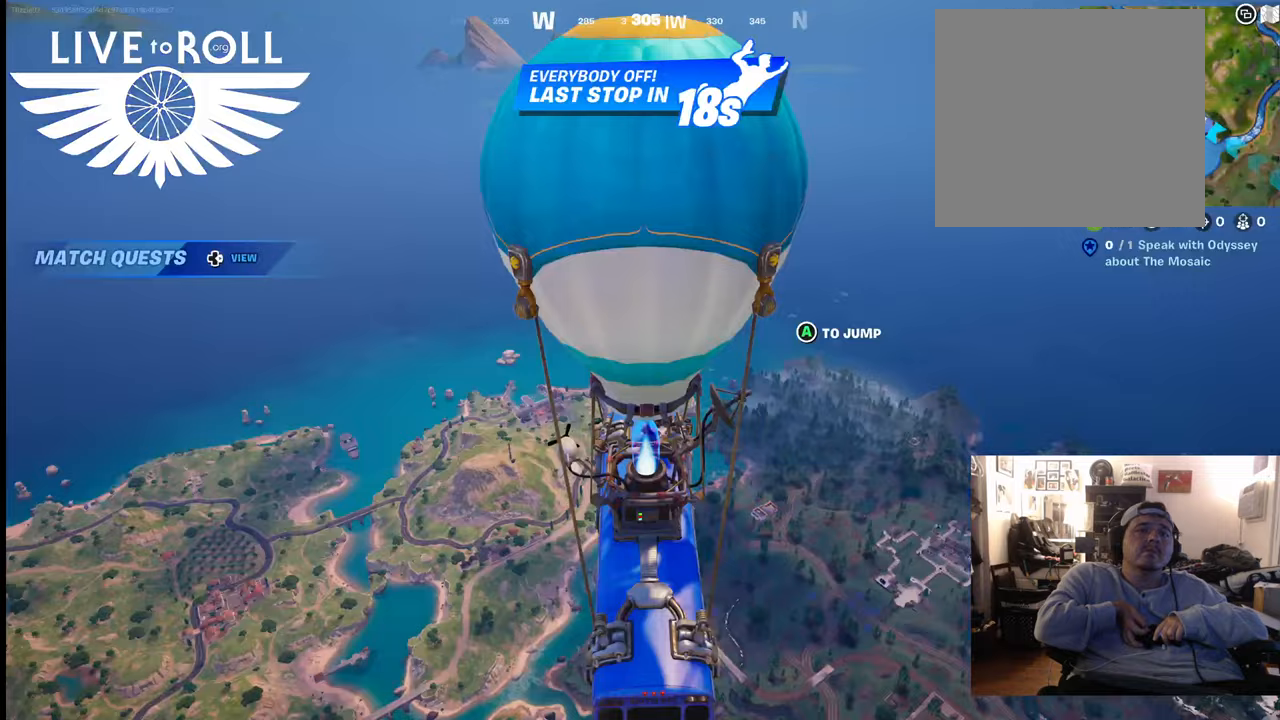
{"buttons": [], "left_stick": "center", "right_stick": "center", "events": [[67, "SELECT", "up"]]}
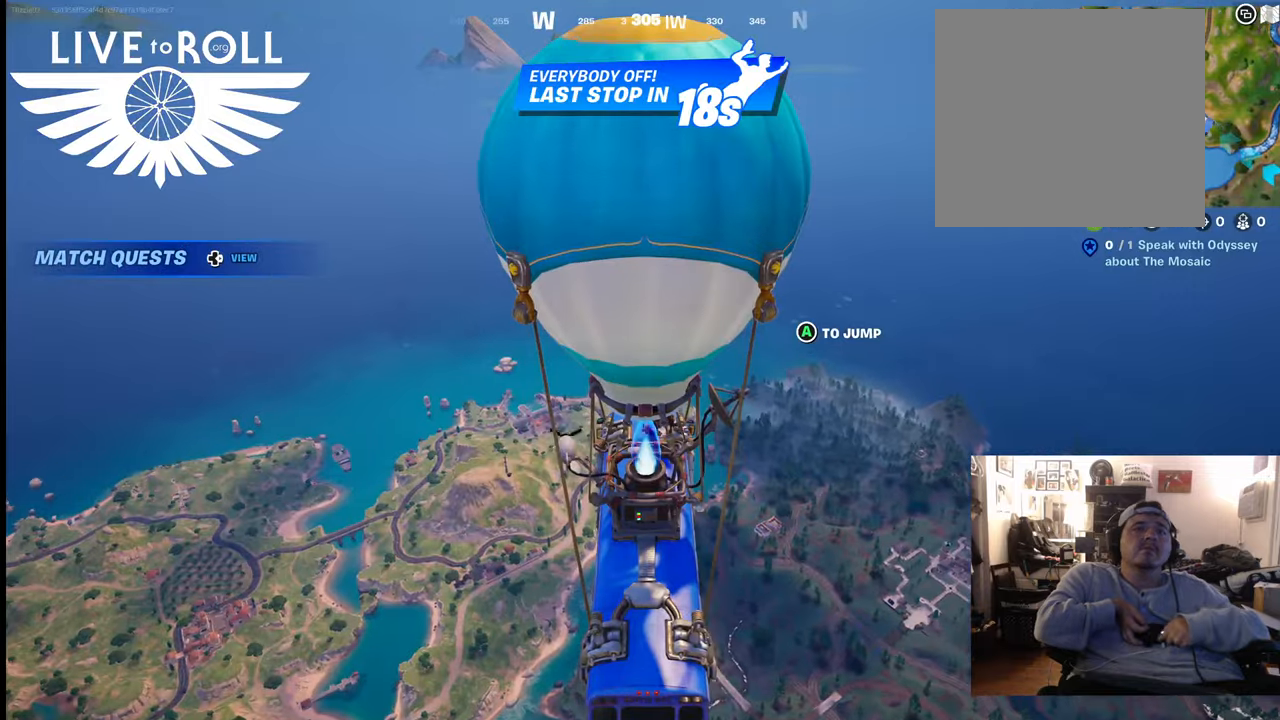
{"buttons": [], "left_stick": "center", "right_stick": "down", "events": [[267, "right_stick", "down-right"], [400, "right_stick", "down"]]}
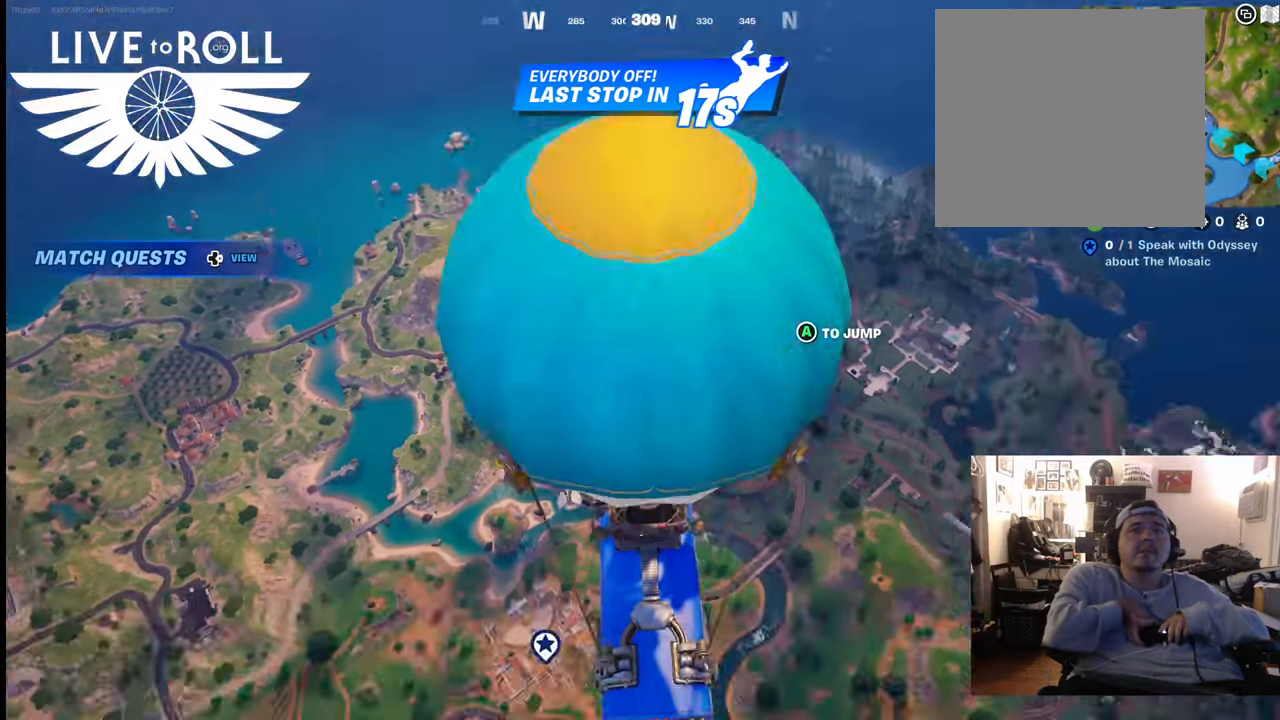
{"buttons": [], "left_stick": "center", "right_stick": "left", "events": [[200, "right_stick", "center"], [300, "right_stick", "left"]]}
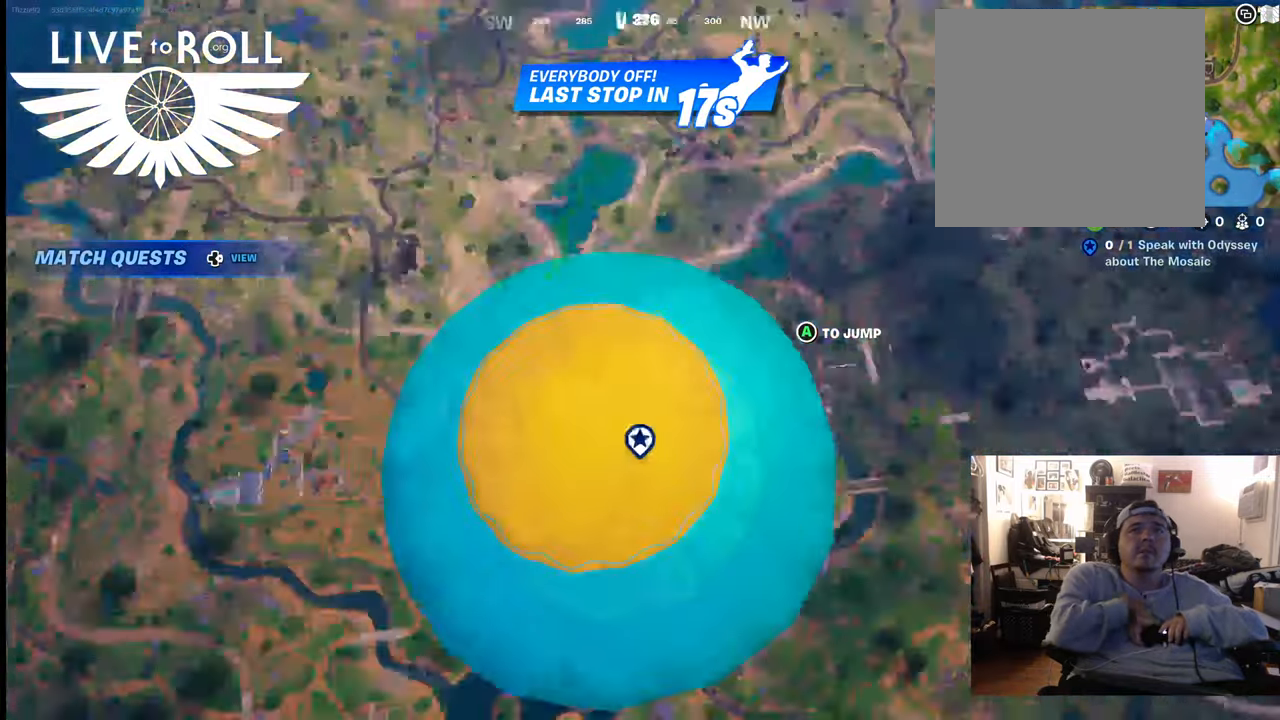
{"buttons": ["A"], "left_stick": "up", "right_stick": "center", "events": [[200, "left_stick", "up"], [200, "right_stick", "center"], [433, "A", "down"]]}
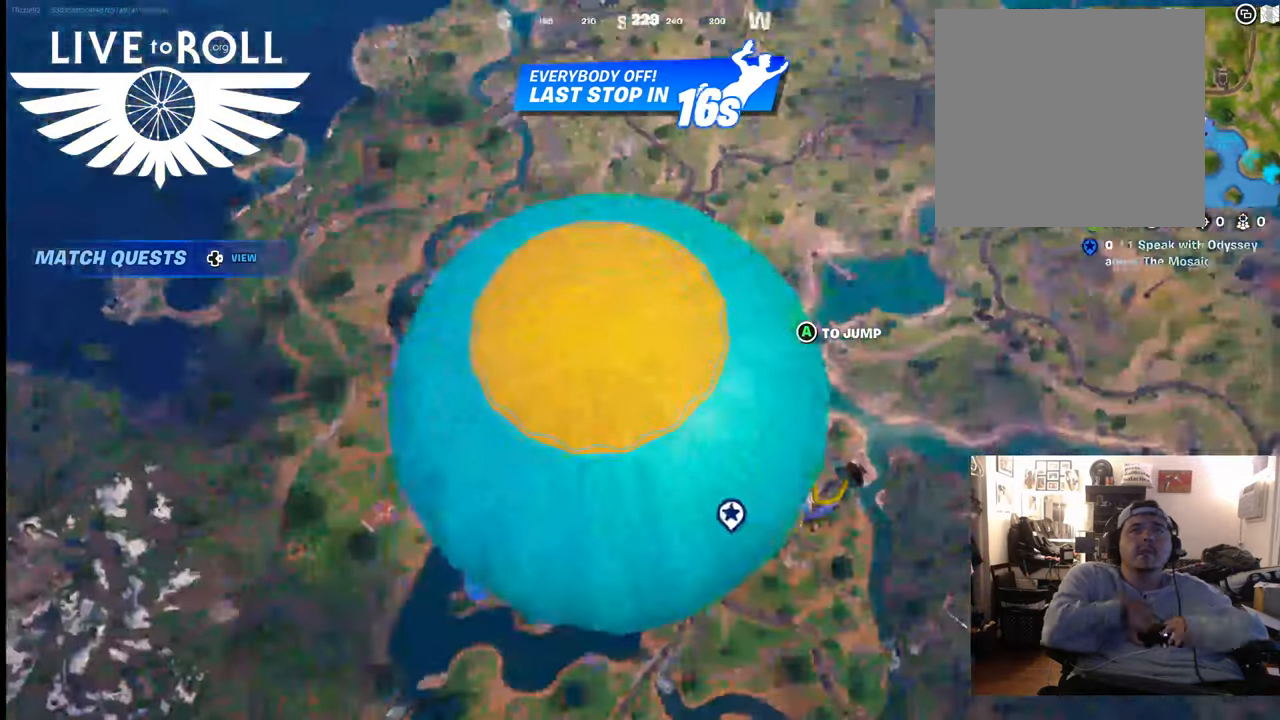
{"buttons": [], "left_stick": "up", "right_stick": "center", "events": [[67, "A", "up"]]}
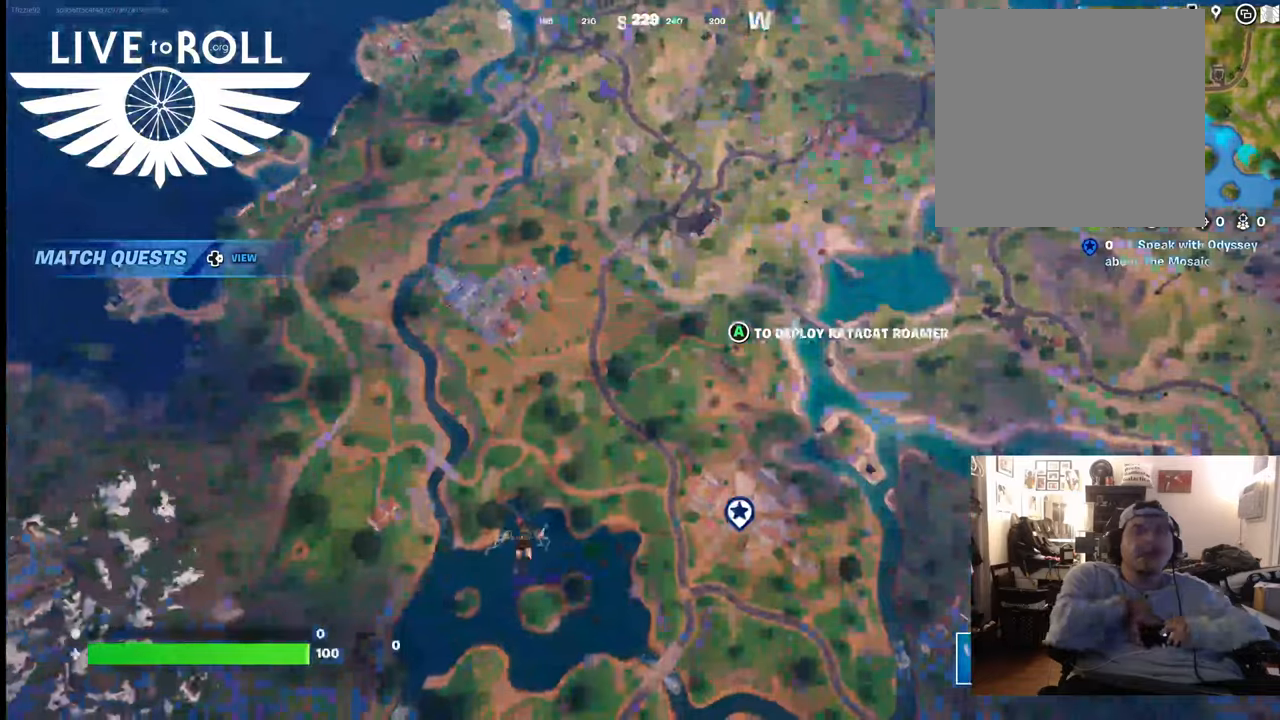
{"buttons": [], "left_stick": "up", "right_stick": "right", "events": [[33, "right_stick", "down-right"], [200, "right_stick", "right"]]}
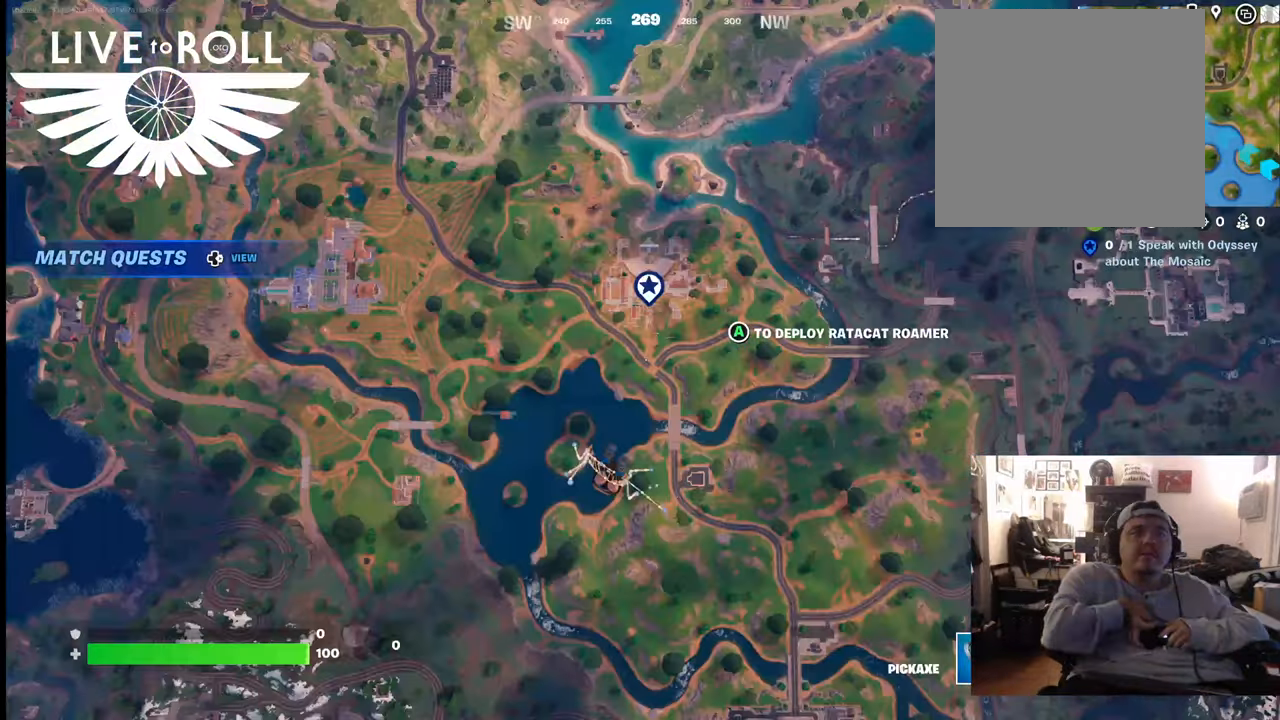
{"buttons": [], "left_stick": "up", "right_stick": "up-right", "events": [[467, "right_stick", "up-right"]]}
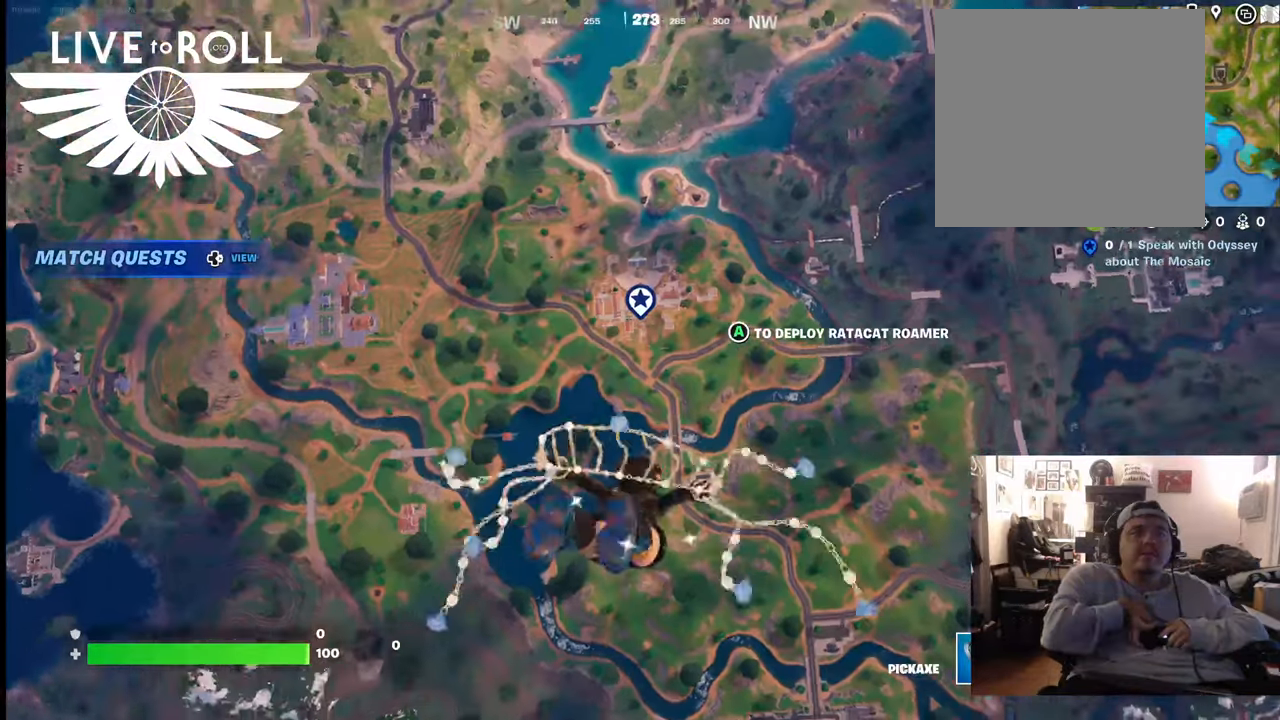
{"buttons": [], "left_stick": "up", "right_stick": "center", "events": [[300, "right_stick", "center"]]}
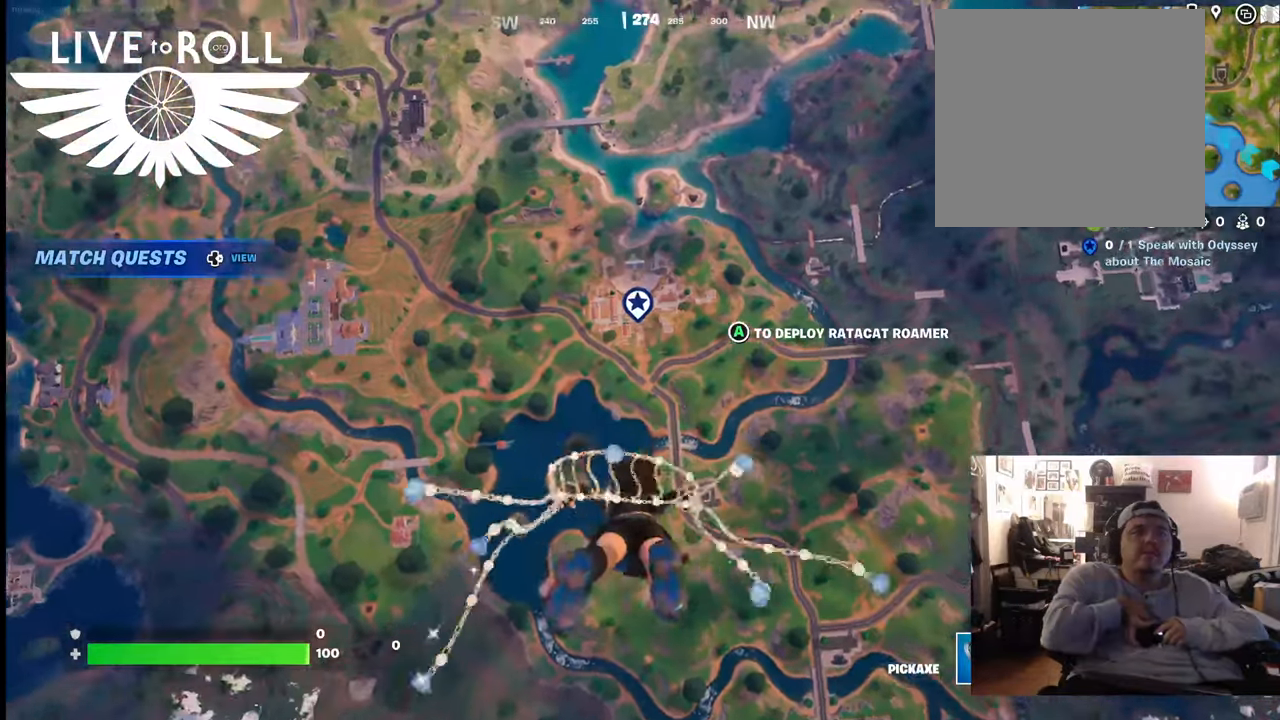
{"buttons": [], "left_stick": "up", "right_stick": "up-left", "events": [[100, "right_stick", "up-left"]]}
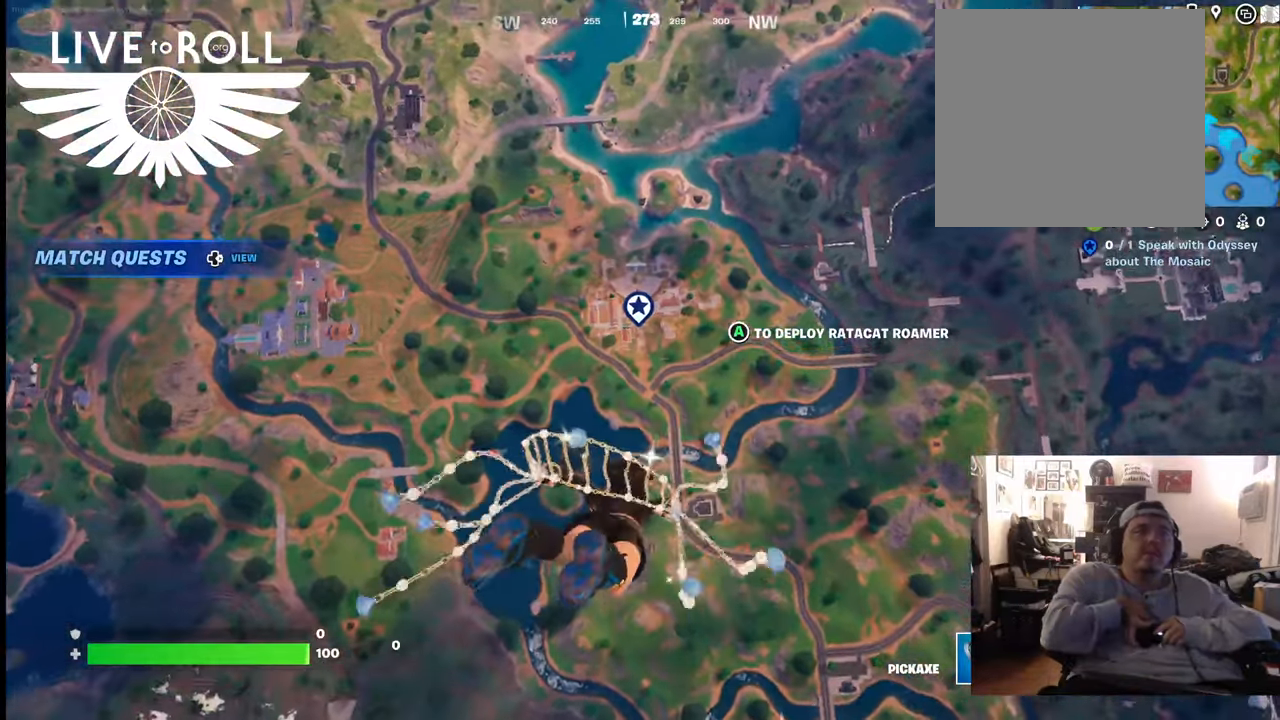
{"buttons": [], "left_stick": "up", "right_stick": "up", "events": [[333, "right_stick", "up"]]}
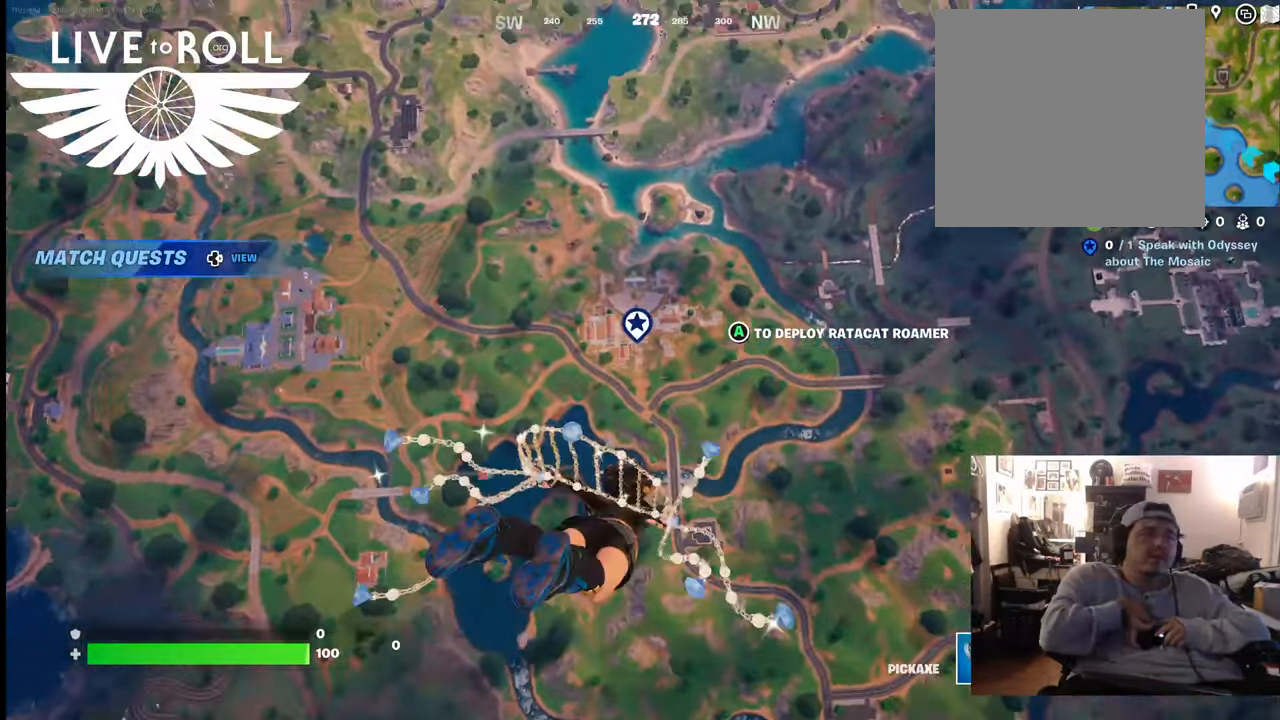
{"buttons": [], "left_stick": "up", "right_stick": "center", "events": [[167, "right_stick", "center"]]}
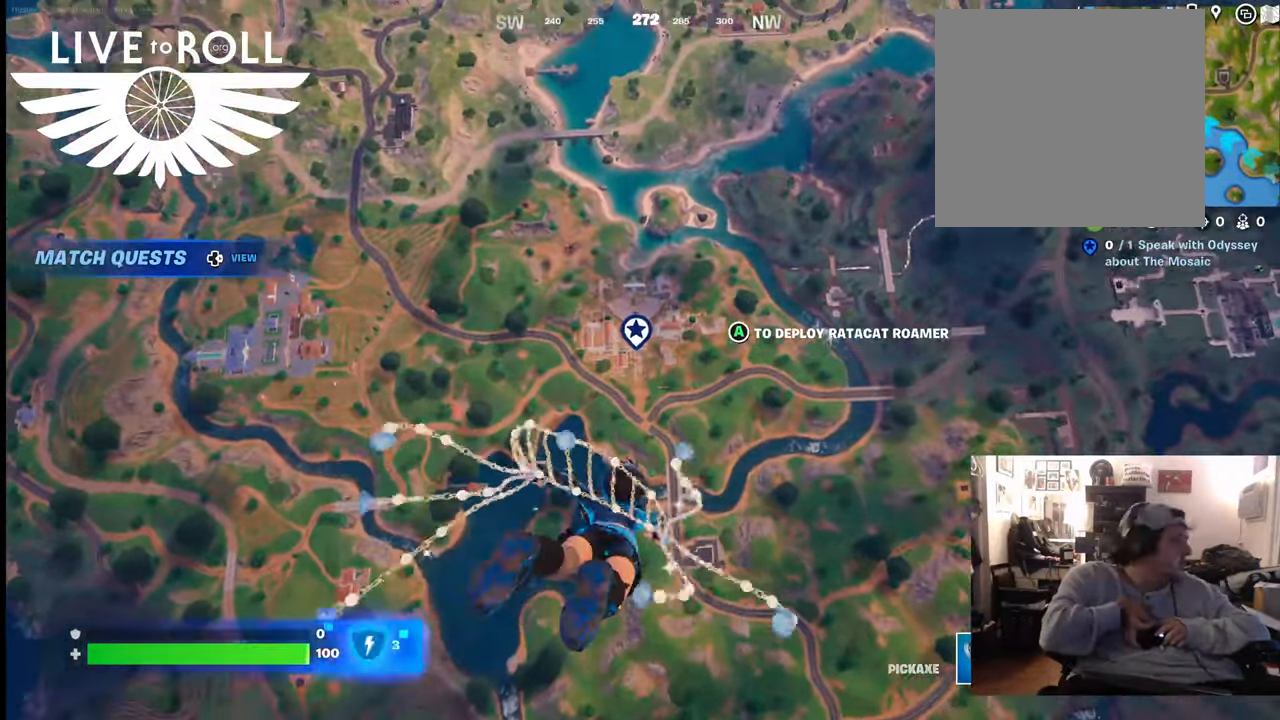
{"buttons": [], "left_stick": "up", "right_stick": "center", "events": []}
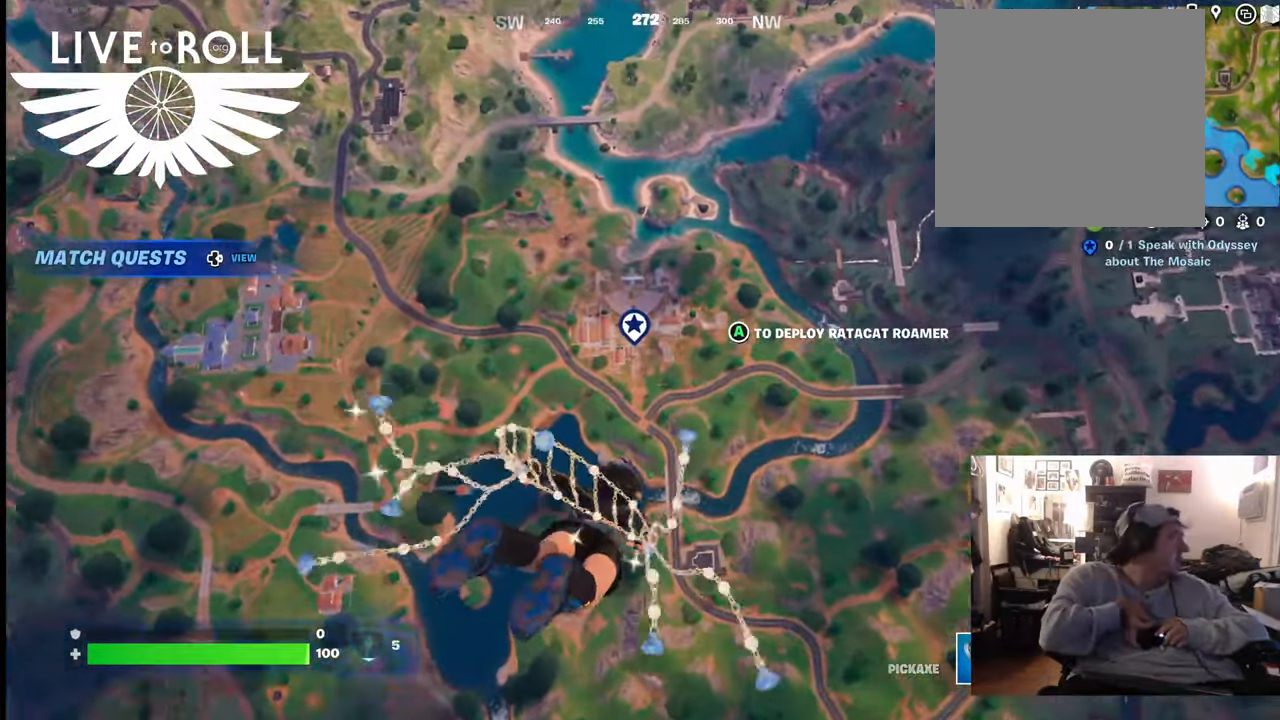
{"buttons": [], "left_stick": "up", "right_stick": "center", "events": []}
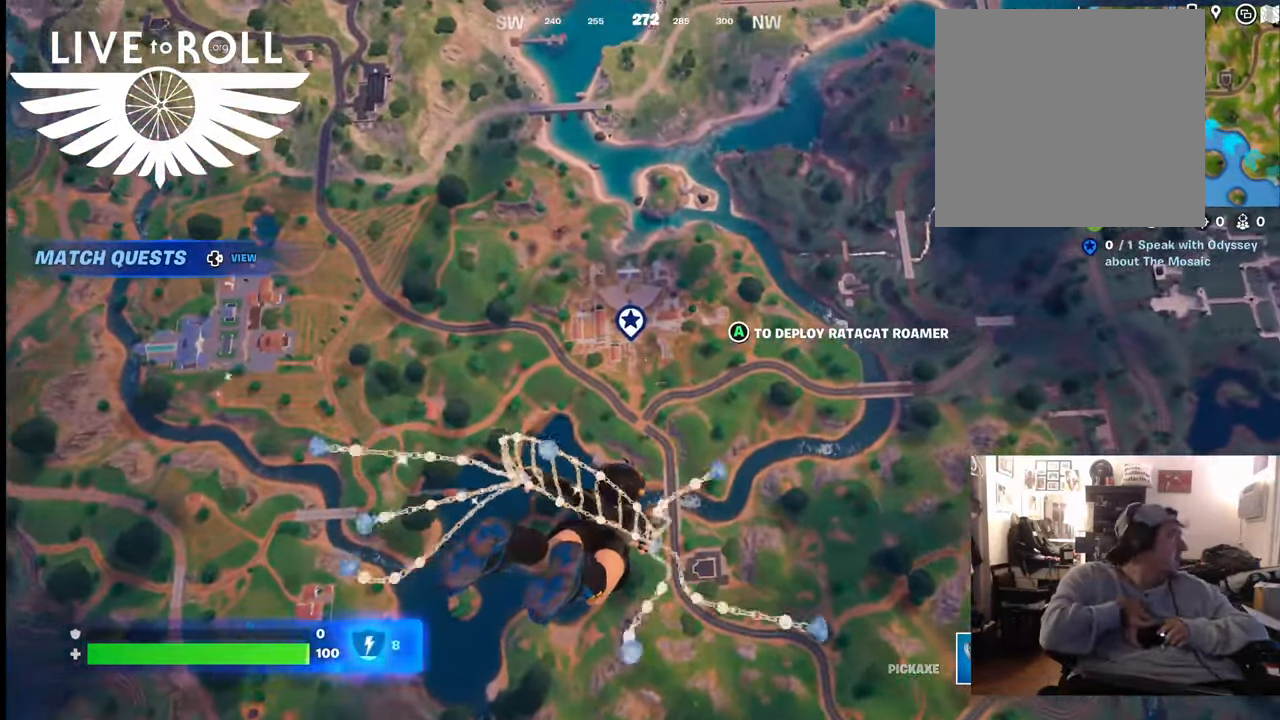
{"buttons": [], "left_stick": "up", "right_stick": "center", "events": []}
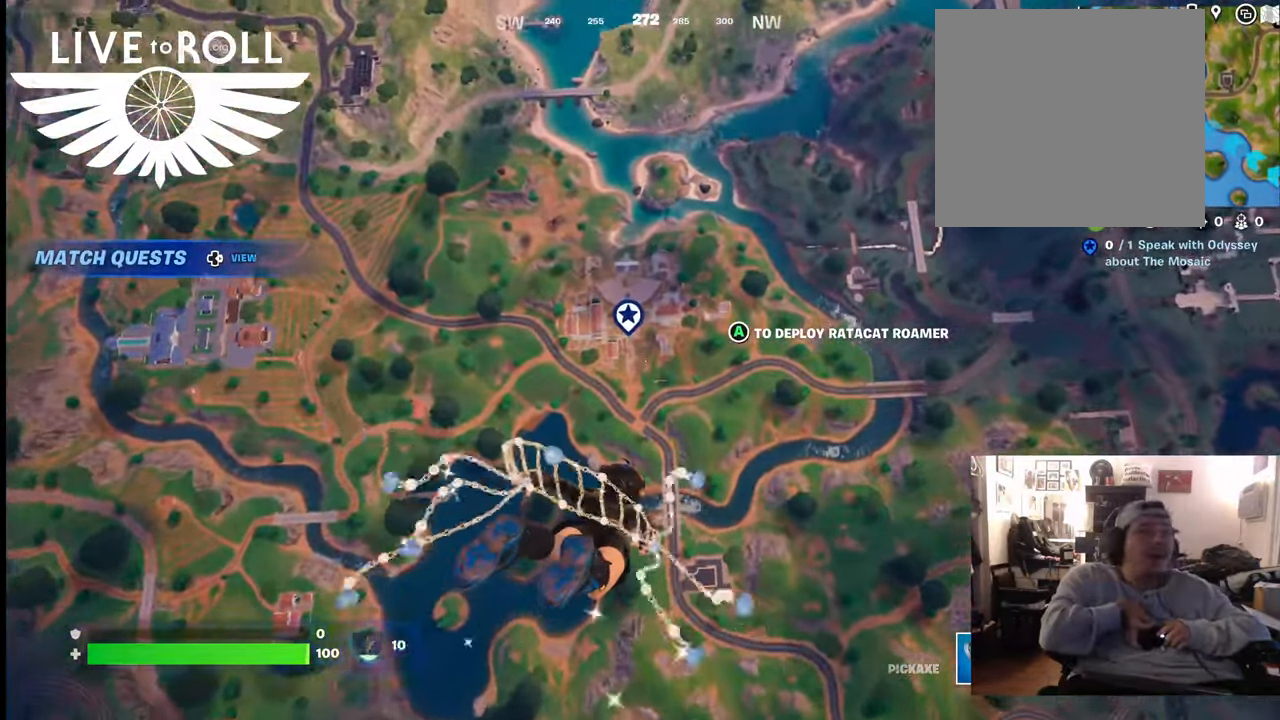
{"buttons": [], "left_stick": "up", "right_stick": "center", "events": []}
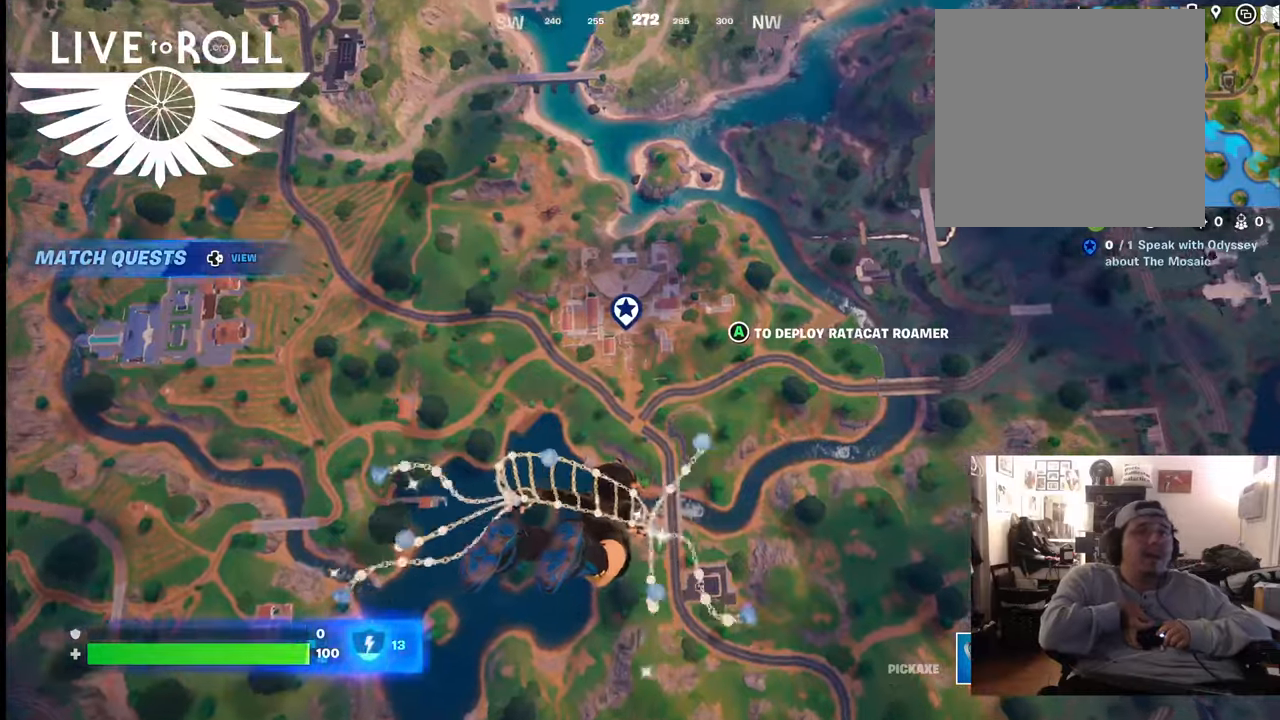
{"buttons": [], "left_stick": "up", "right_stick": "center", "events": []}
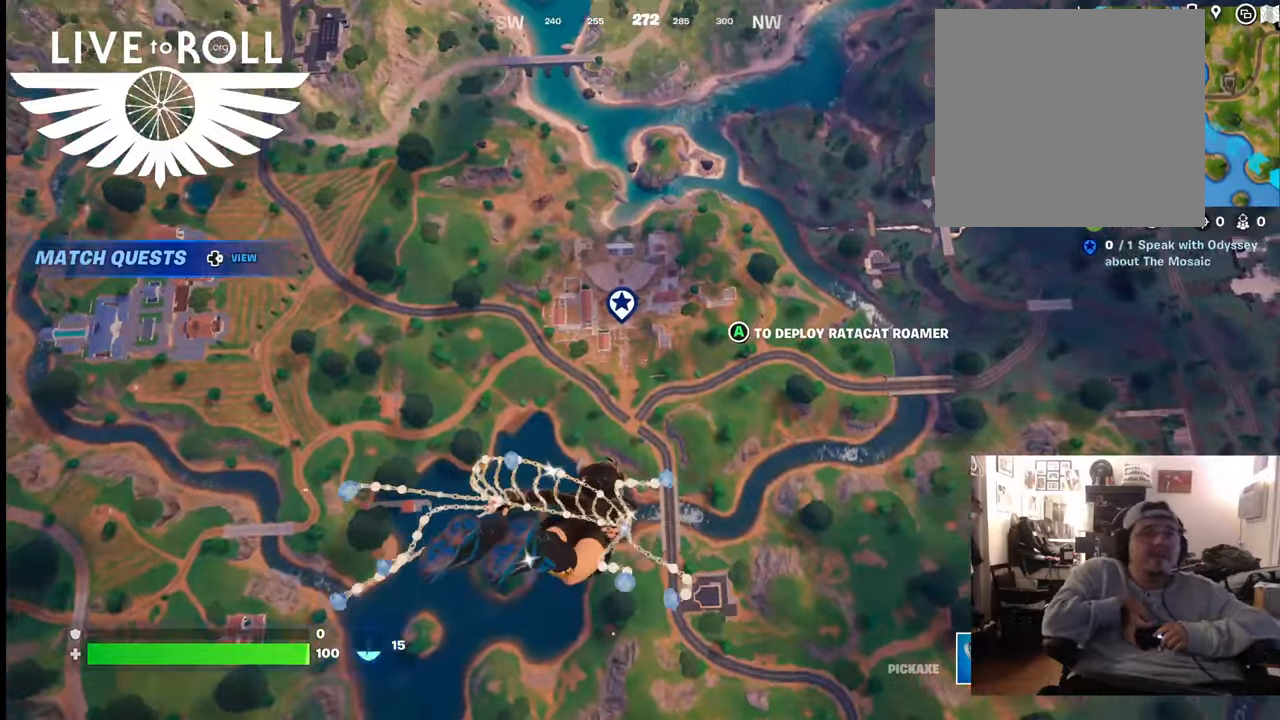
{"buttons": [], "left_stick": "up", "right_stick": "center", "events": []}
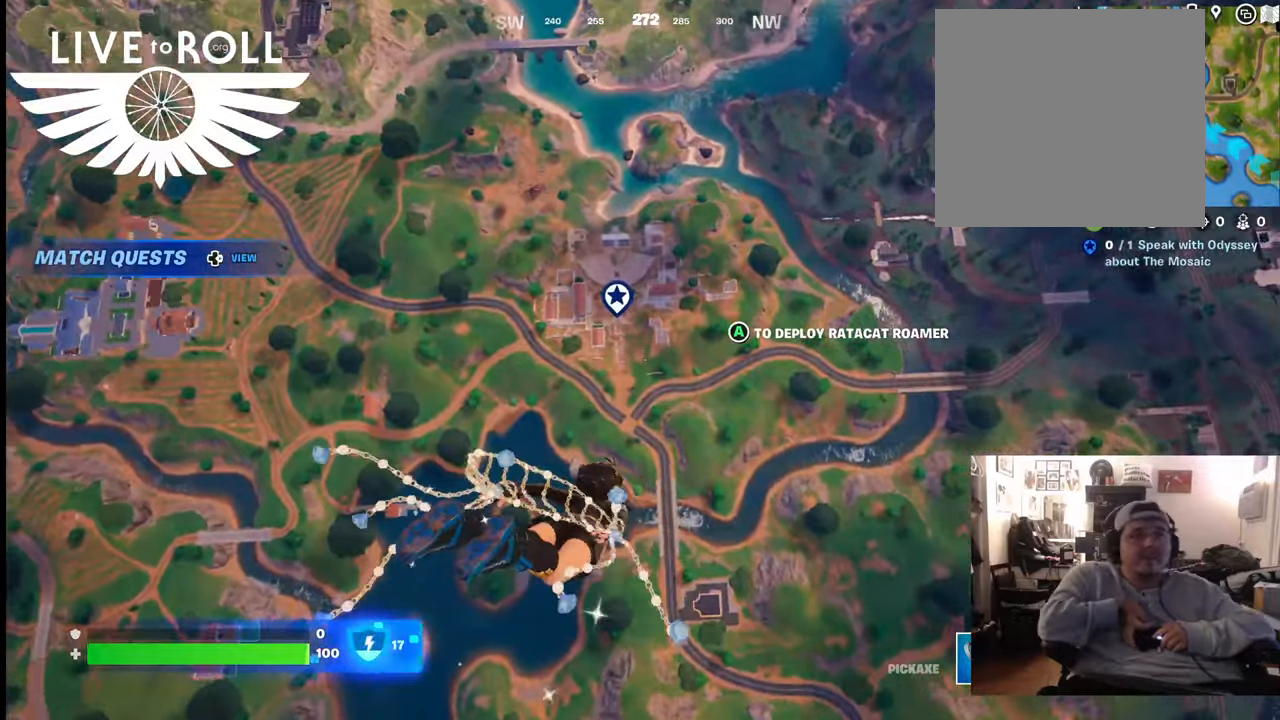
{"buttons": [], "left_stick": "up", "right_stick": "up-left", "events": [[200, "right_stick", "up-left"]]}
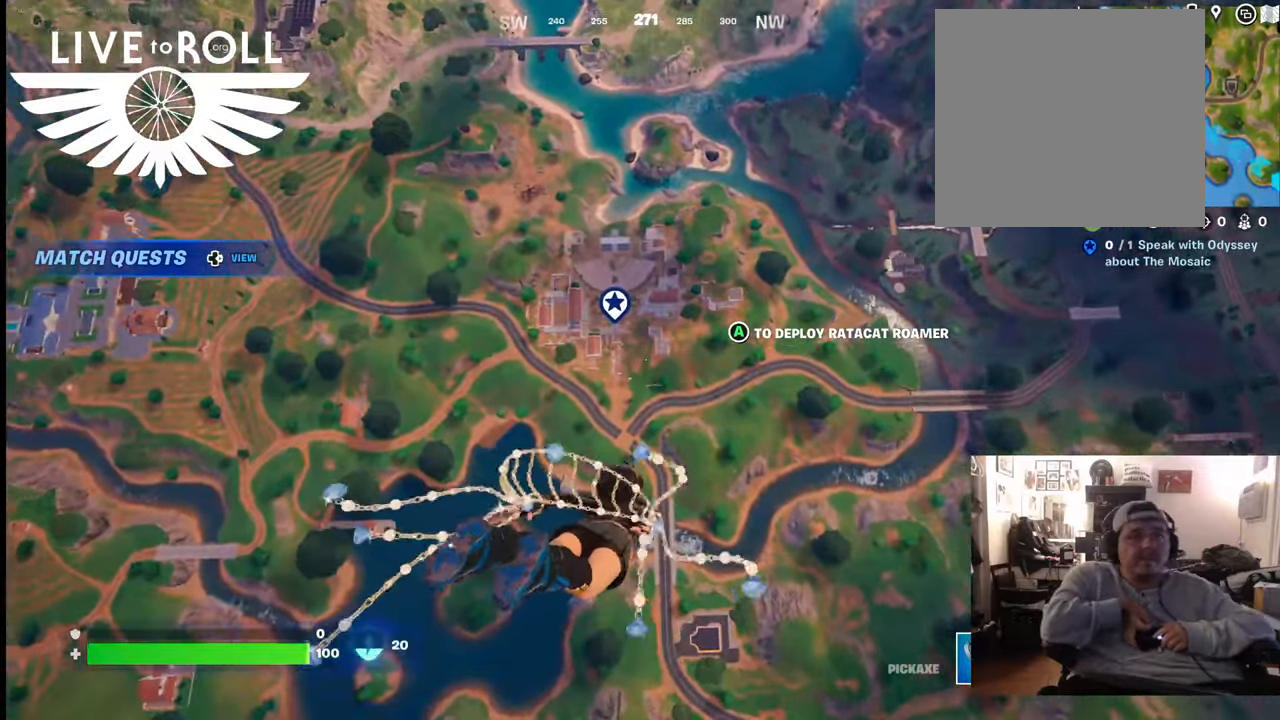
{"buttons": [], "left_stick": "up", "right_stick": "center", "events": [[100, "right_stick", "center"]]}
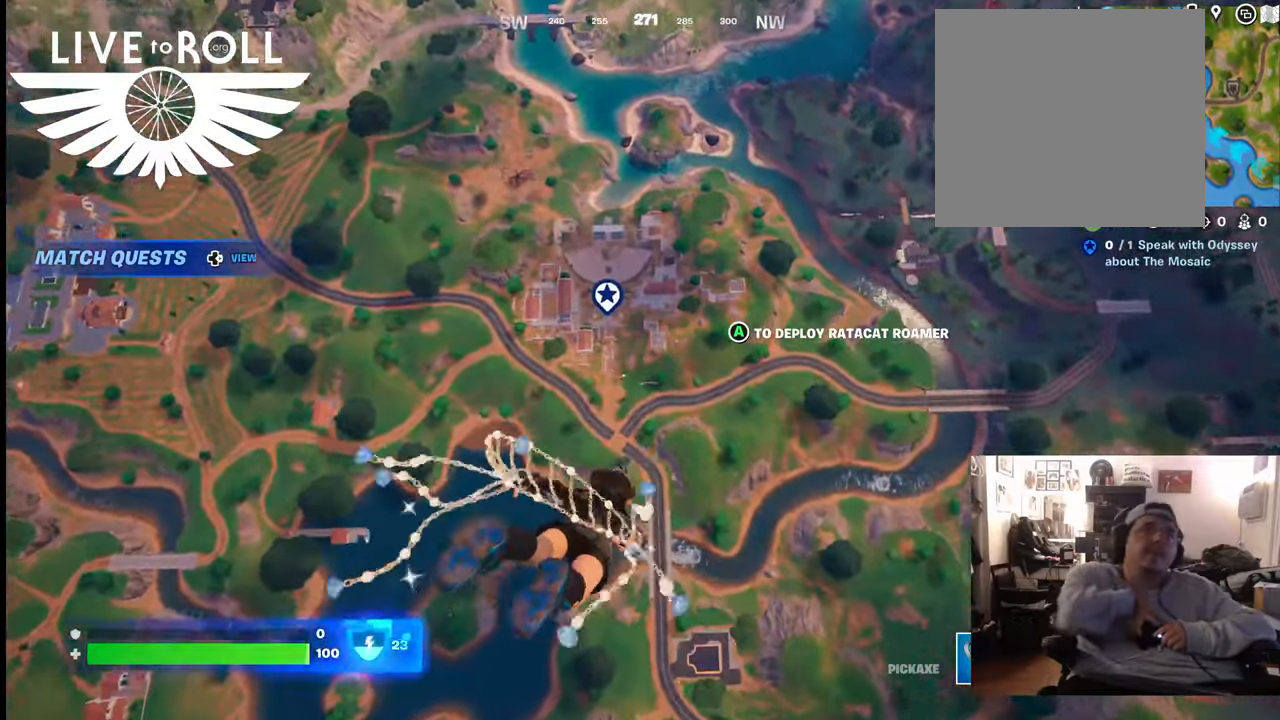
{"buttons": [], "left_stick": "up", "right_stick": "center", "events": []}
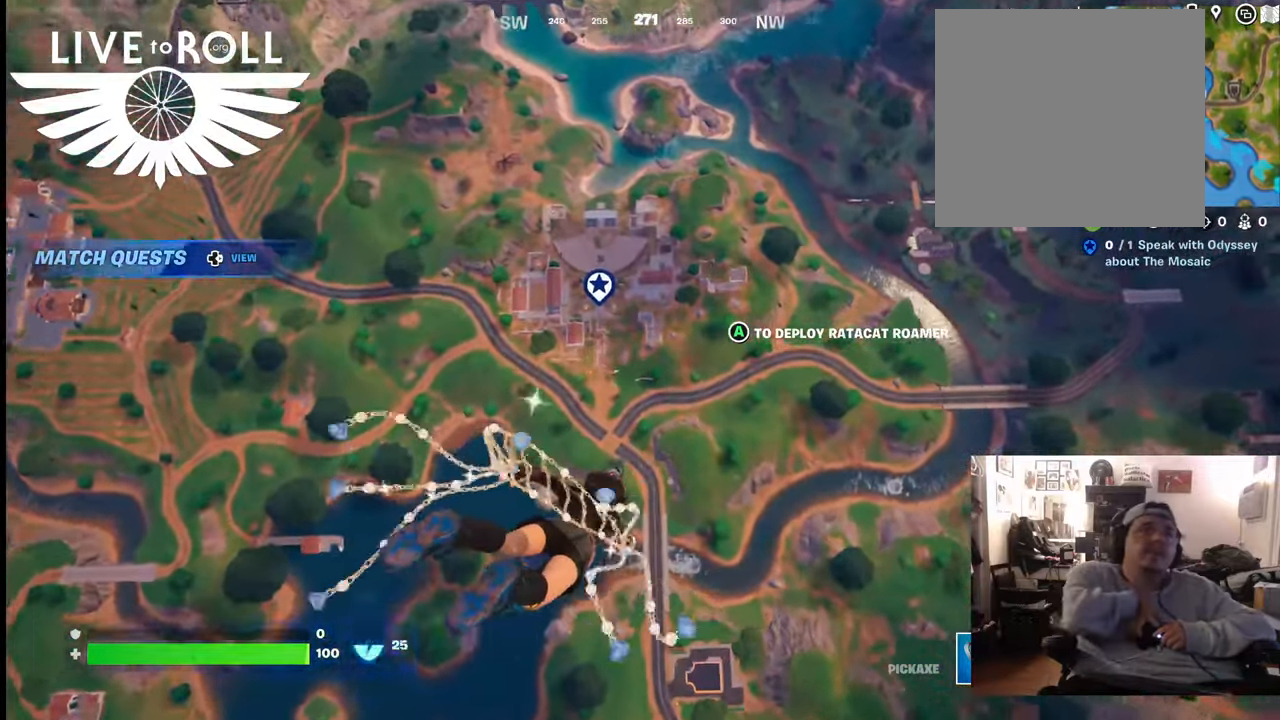
{"buttons": [], "left_stick": "up", "right_stick": "center", "events": [[67, "DPAD_RIGHT", "down"], [200, "DPAD_RIGHT", "up"]]}
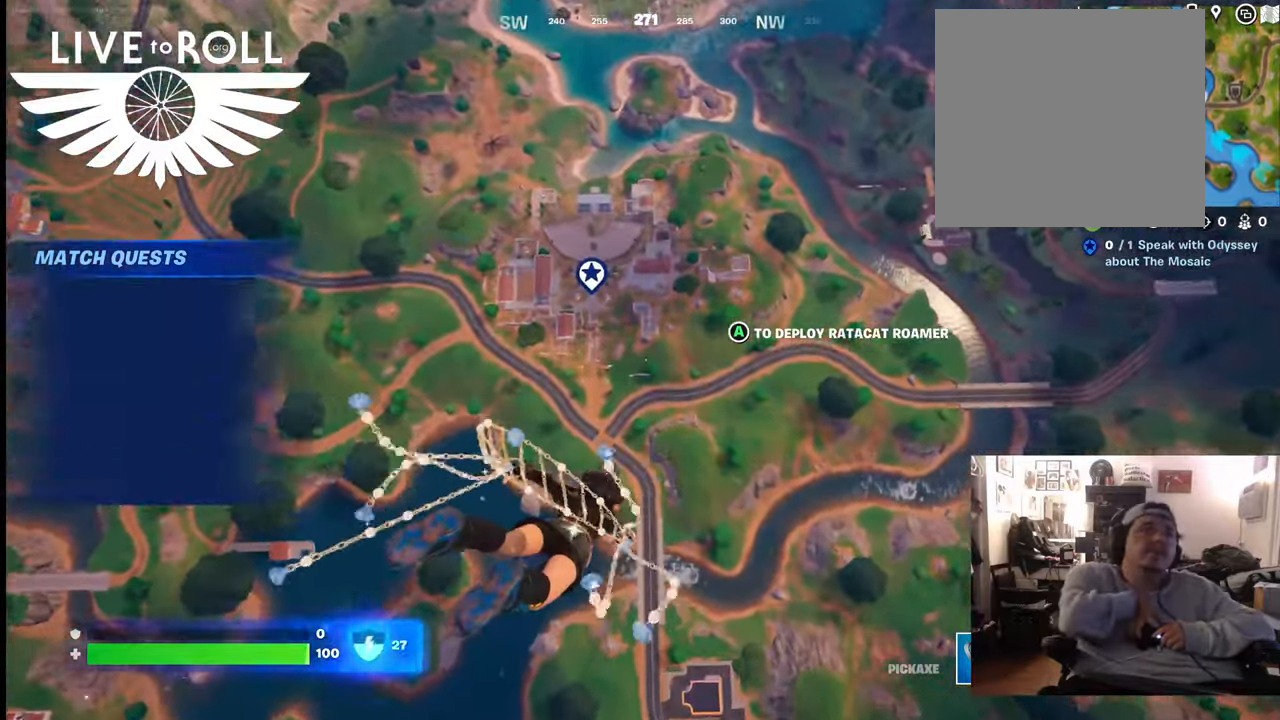
{"buttons": [], "left_stick": "up", "right_stick": "center", "events": []}
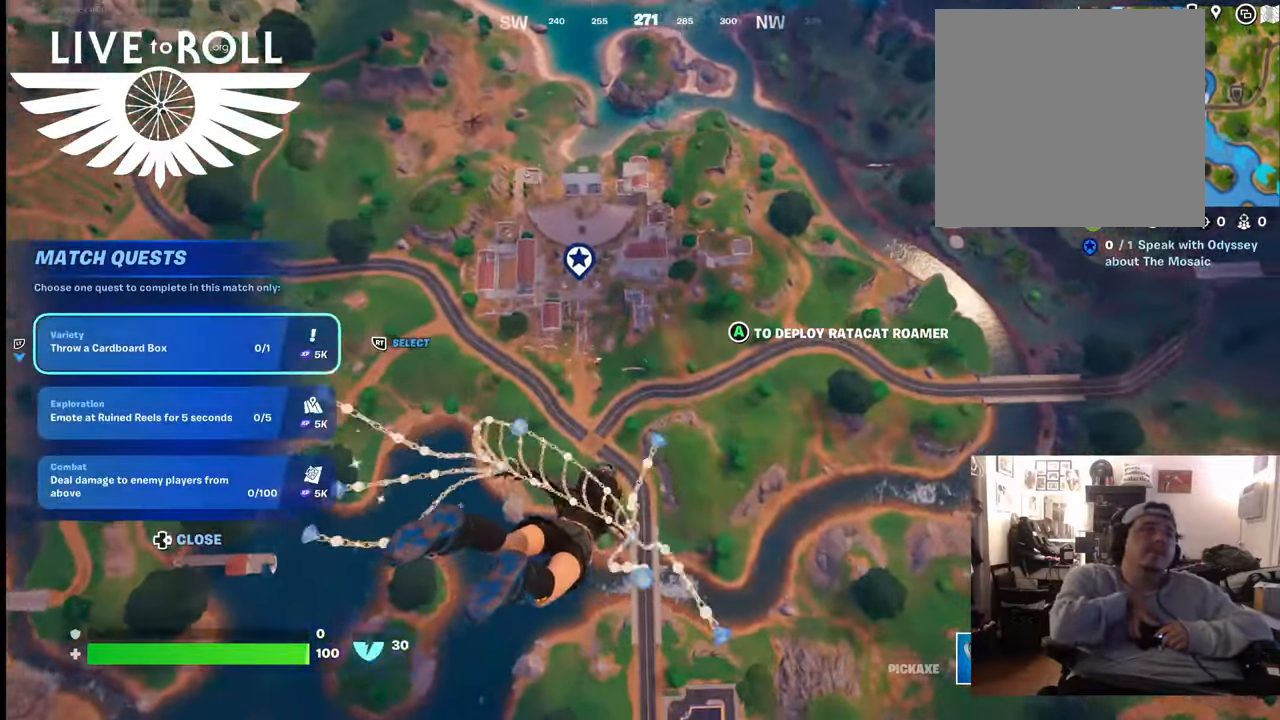
{"buttons": [], "left_stick": "up", "right_stick": "up", "events": [[500, "right_stick", "up"]]}
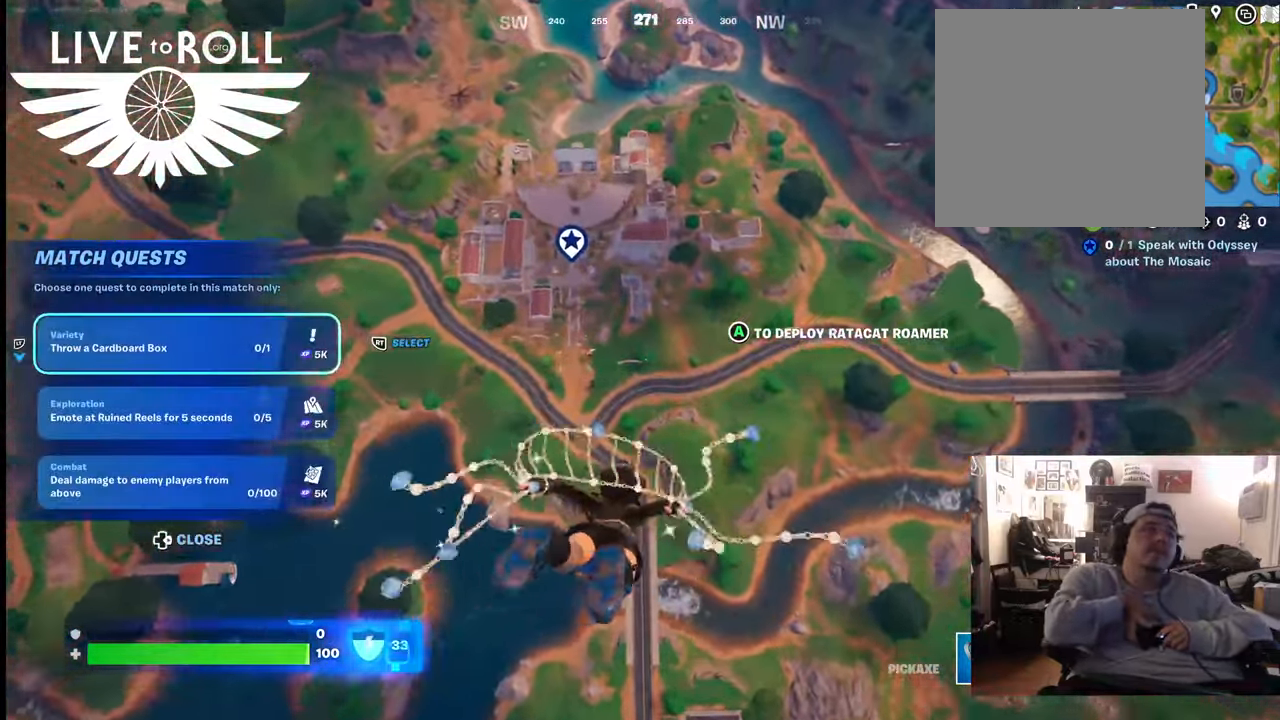
{"buttons": [], "left_stick": "up", "right_stick": "center", "events": [[200, "right_stick", "center"]]}
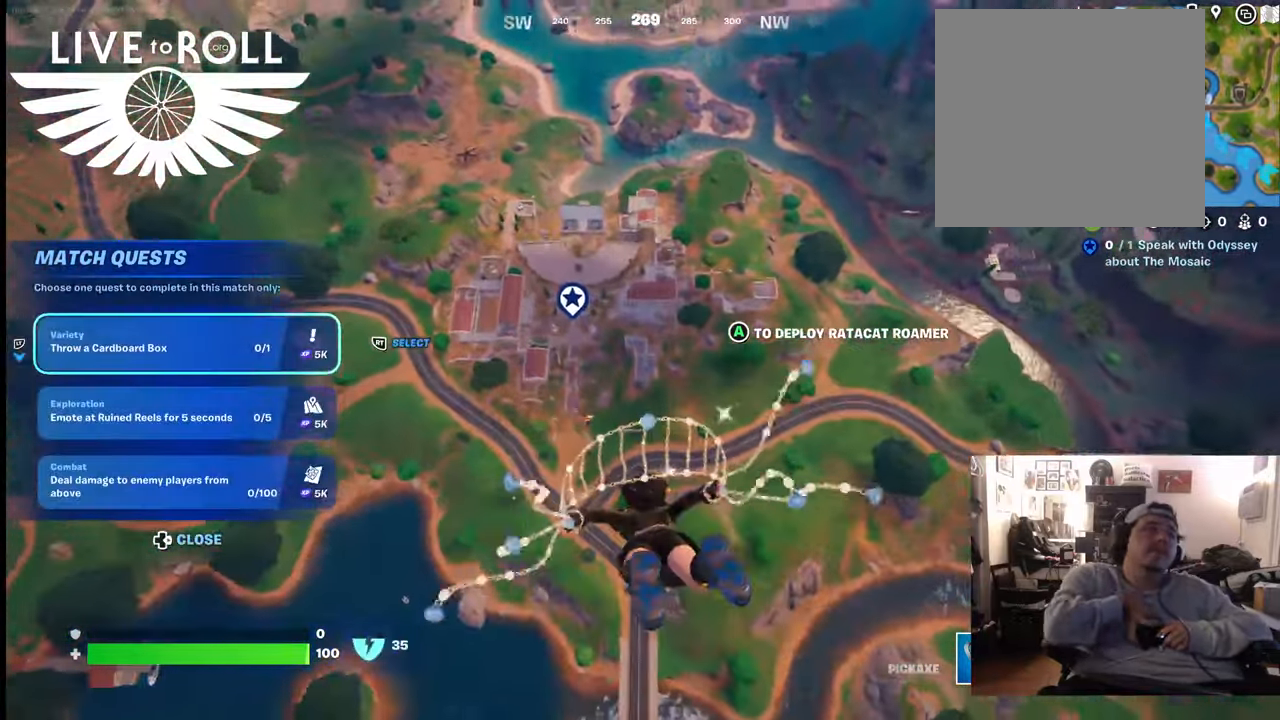
{"buttons": [], "left_stick": "up", "right_stick": "up", "events": [[233, "right_stick", "up-left"], [400, "right_stick", "up"]]}
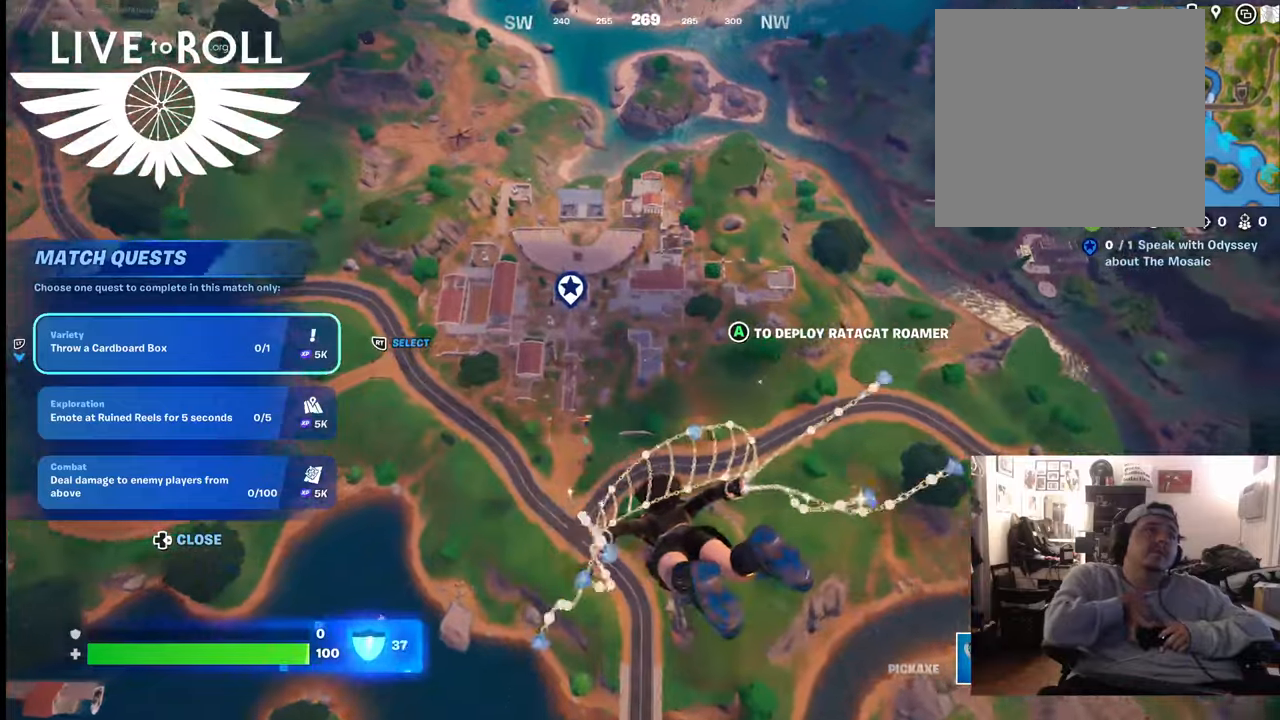
{"buttons": [], "left_stick": "up", "right_stick": "up", "events": []}
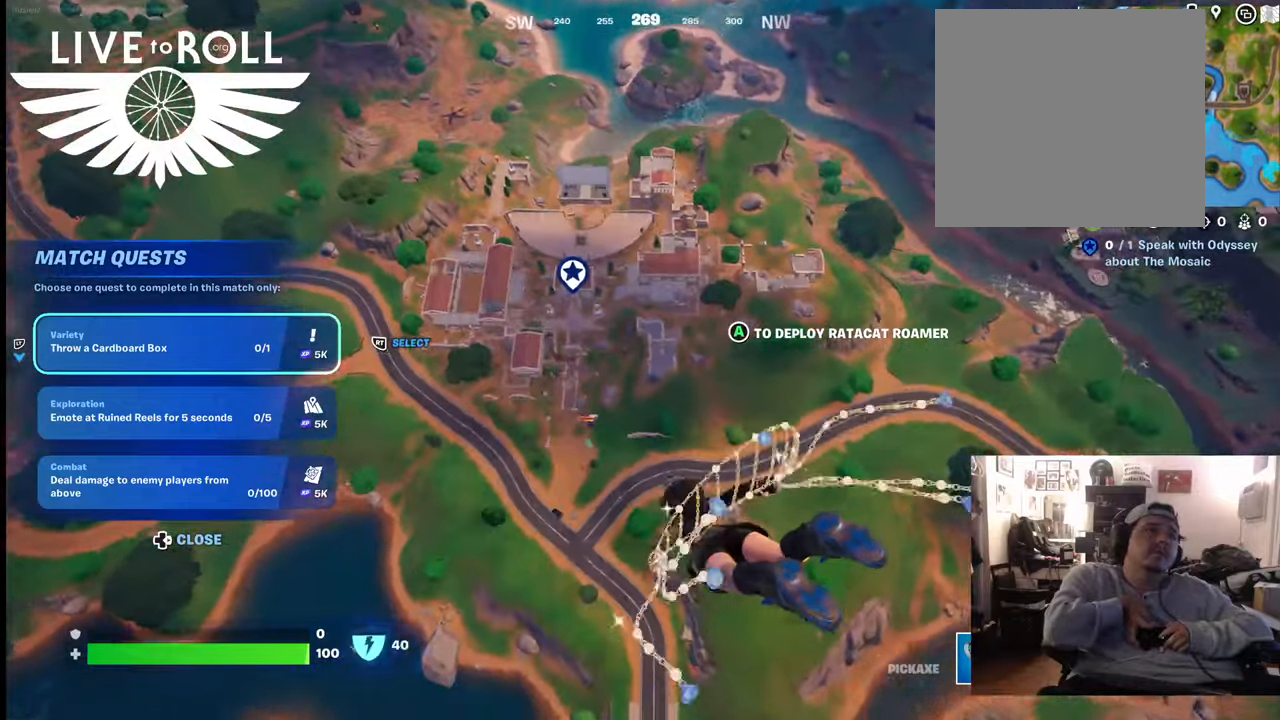
{"buttons": [], "left_stick": "up-left", "right_stick": "center", "events": [[133, "left_stick", "up-left"], [333, "right_stick", "center"]]}
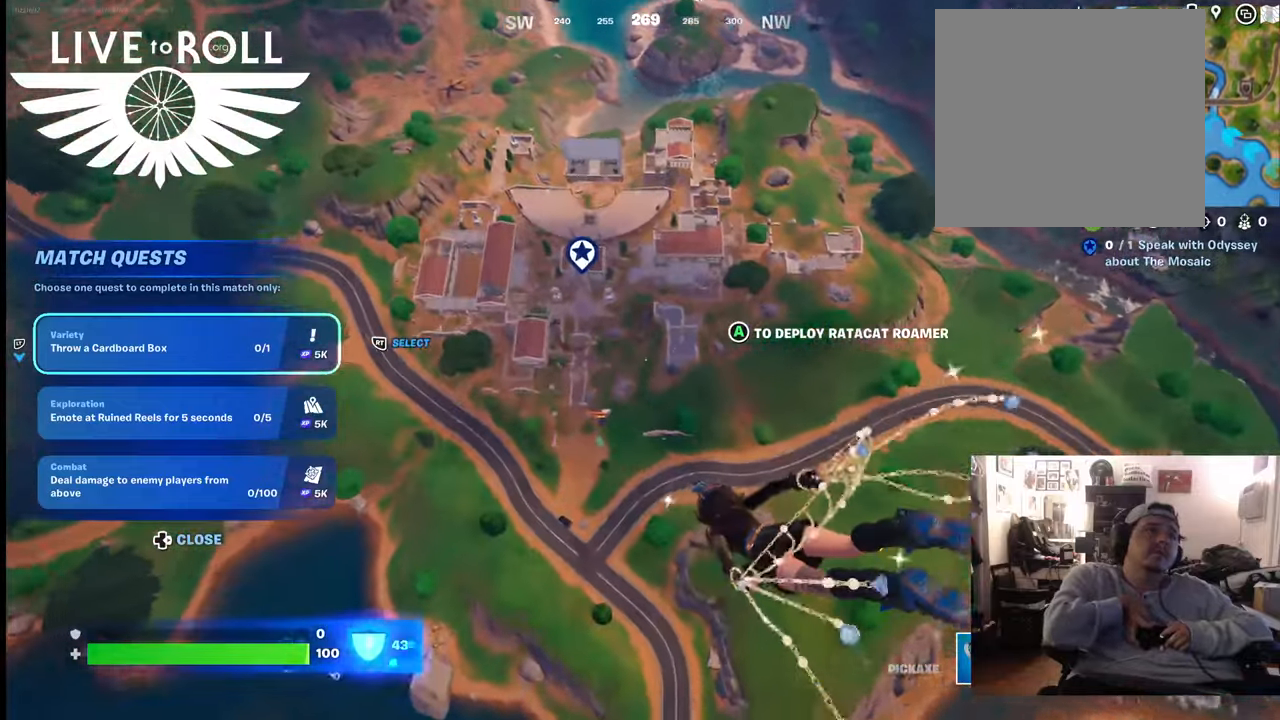
{"buttons": [], "left_stick": "up-left", "right_stick": "center", "events": []}